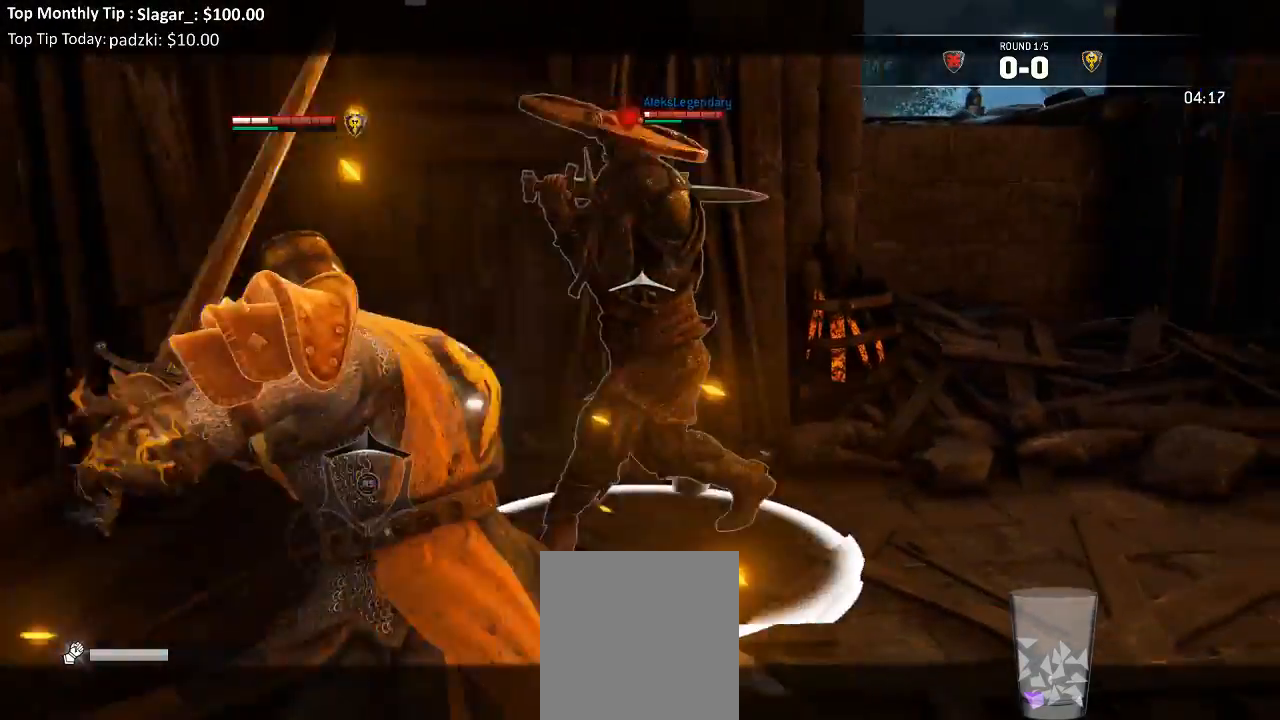
Gameplay with a controller (Xbox layout); each line is a JSON object with the inputs held at the frame after it. "events" lists button and stick changes between this image and that frame as [ms after this image, input, new state], when the widget could be followed in between.
{"buttons": ["L2"], "left_stick": "up-right", "right_stick": "right"}
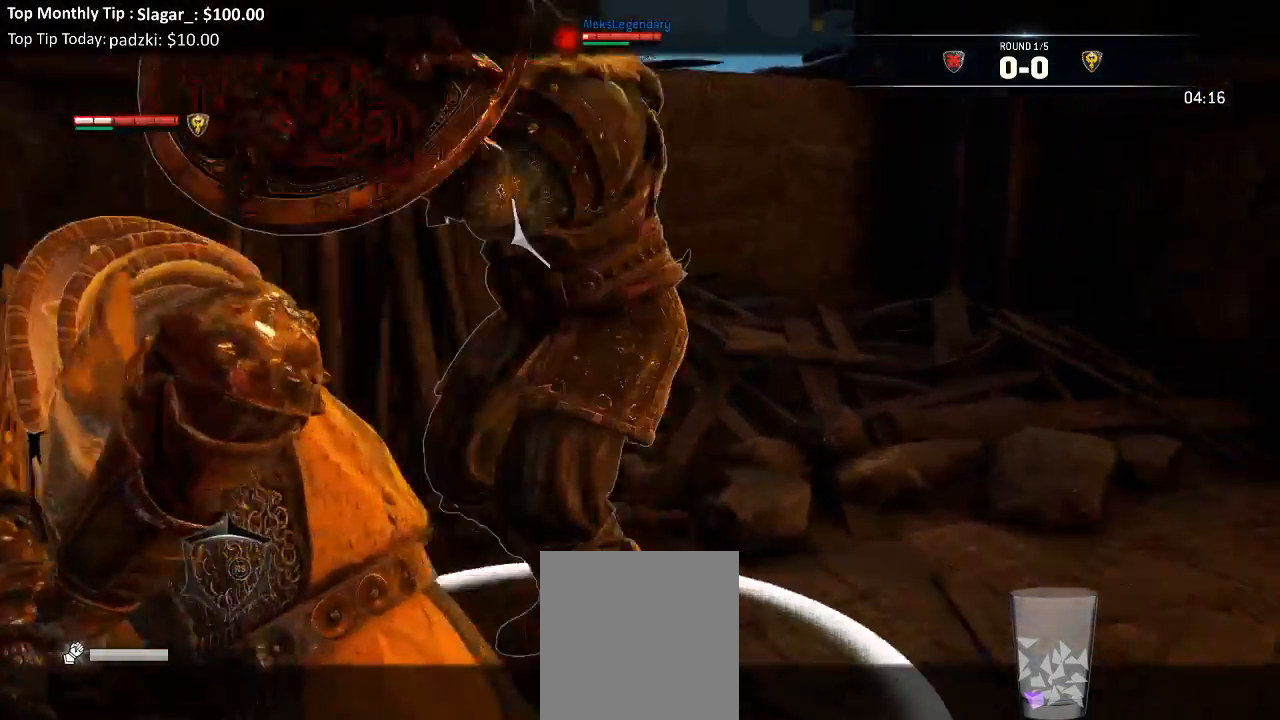
{"buttons": ["L2", "R3"], "left_stick": "up-right", "right_stick": "right", "events": [[83, "R3", "down"], [100, "R1", "down"], [233, "R1", "up"]]}
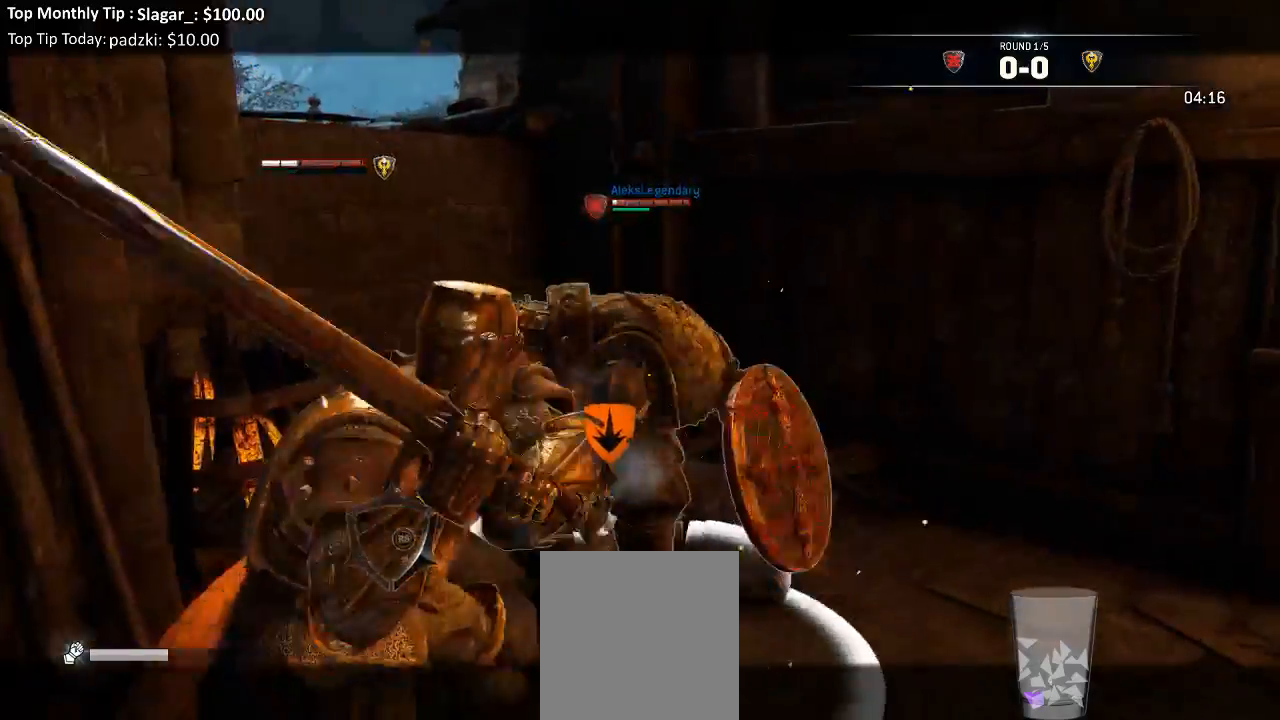
{"buttons": ["L2"], "left_stick": "center", "right_stick": "center", "events": [[133, "R1", "down"], [333, "R1", "up"], [350, "R3", "up"], [367, "left_stick", "center"], [400, "right_stick", "center"]]}
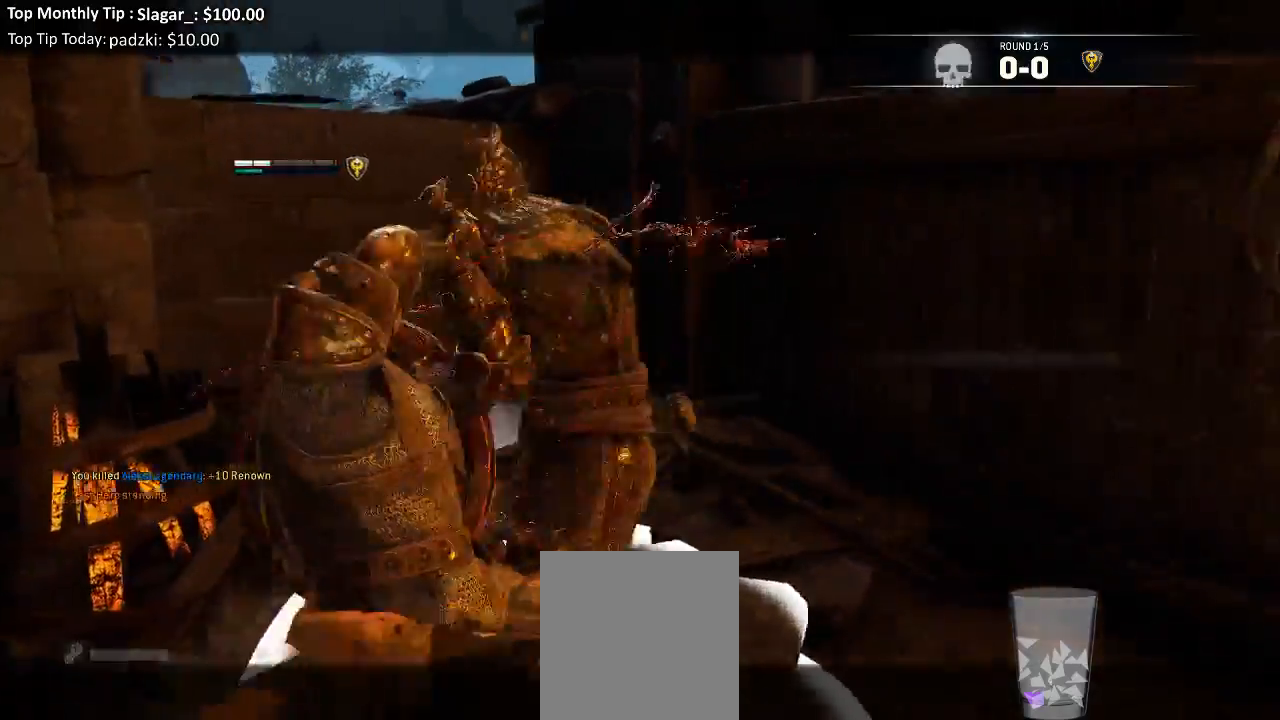
{"buttons": [], "left_stick": "down-left", "right_stick": "left", "events": [[50, "R2", "down"], [100, "L2", "up"], [100, "R2", "up"], [267, "right_stick", "left"], [300, "left_stick", "down"], [350, "left_stick", "down-left"]]}
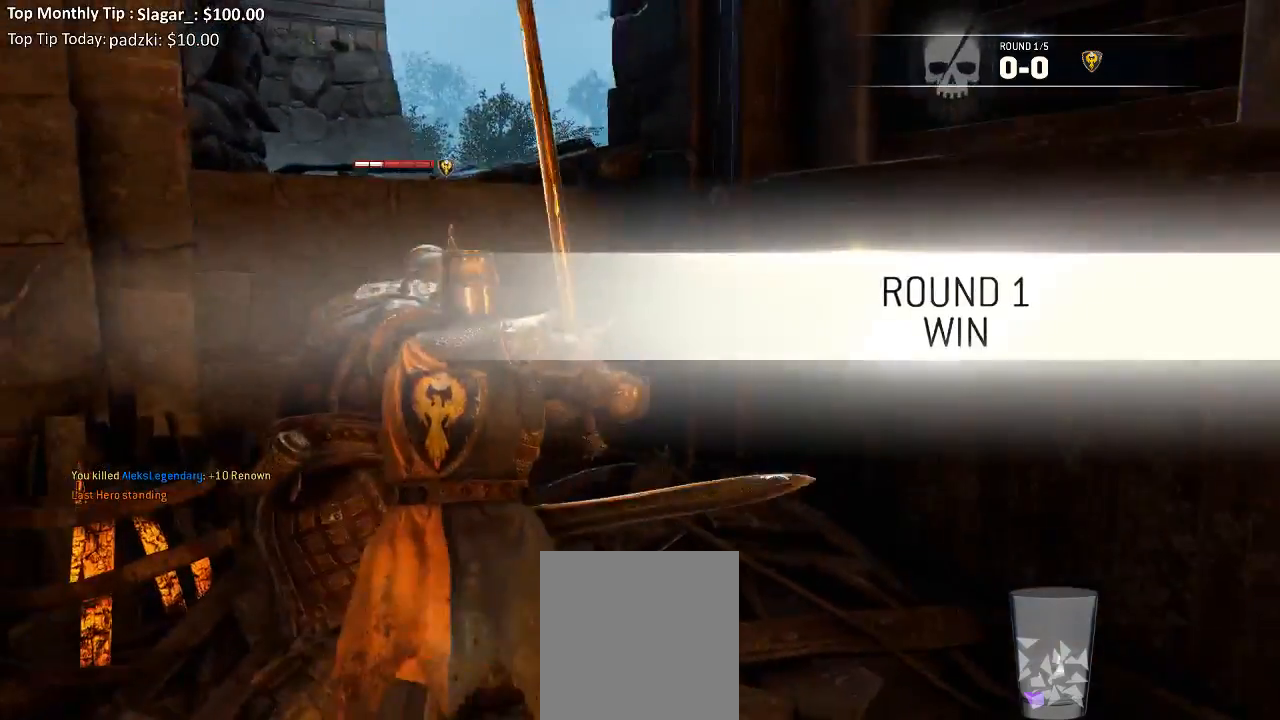
{"buttons": [], "left_stick": "left", "right_stick": "left", "events": [[267, "left_stick", "left"]]}
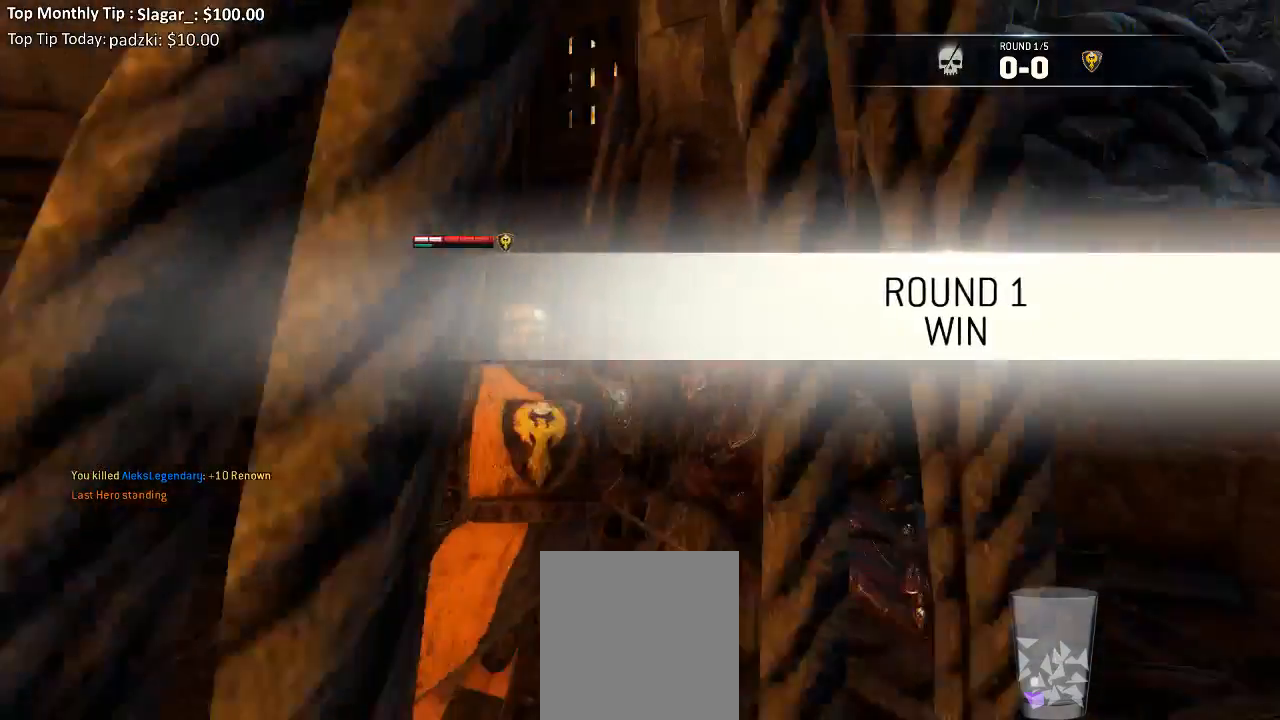
{"buttons": ["L3"], "left_stick": "left", "right_stick": "center", "events": [[117, "L3", "down"], [183, "right_stick", "center"]]}
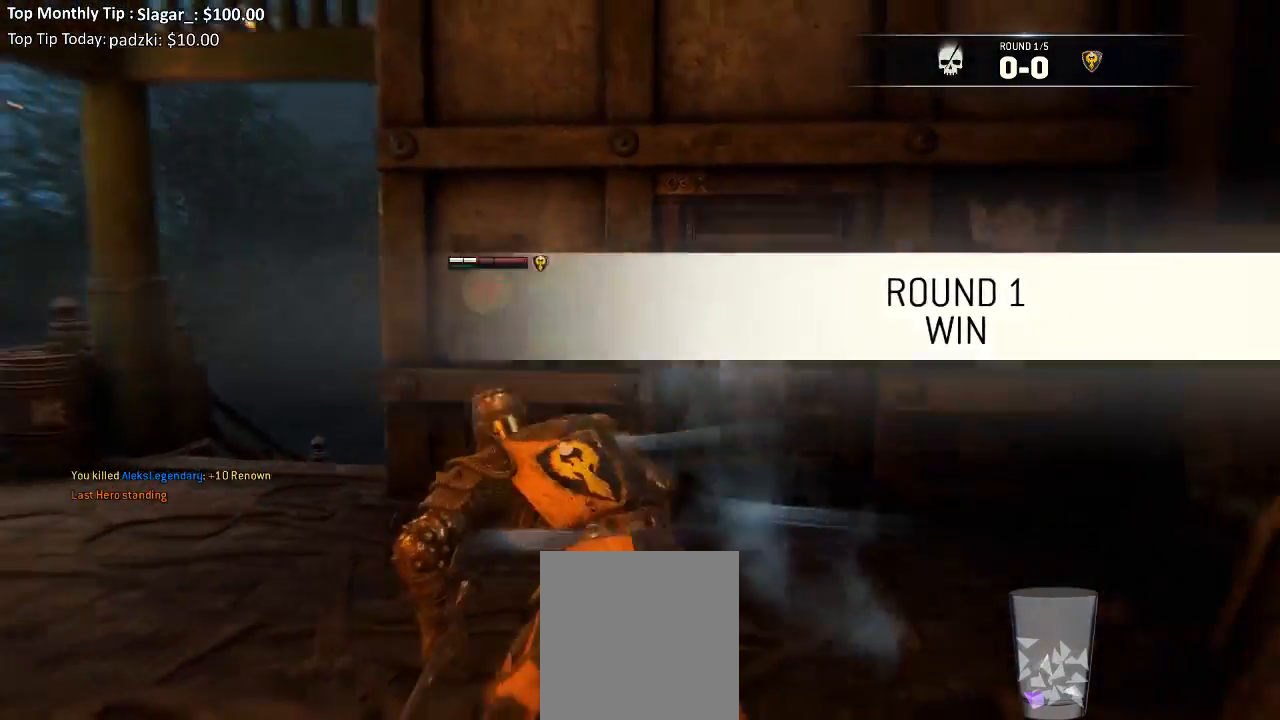
{"buttons": ["L3"], "left_stick": "up", "right_stick": "center", "events": [[150, "left_stick", "up-left"], [433, "left_stick", "up"]]}
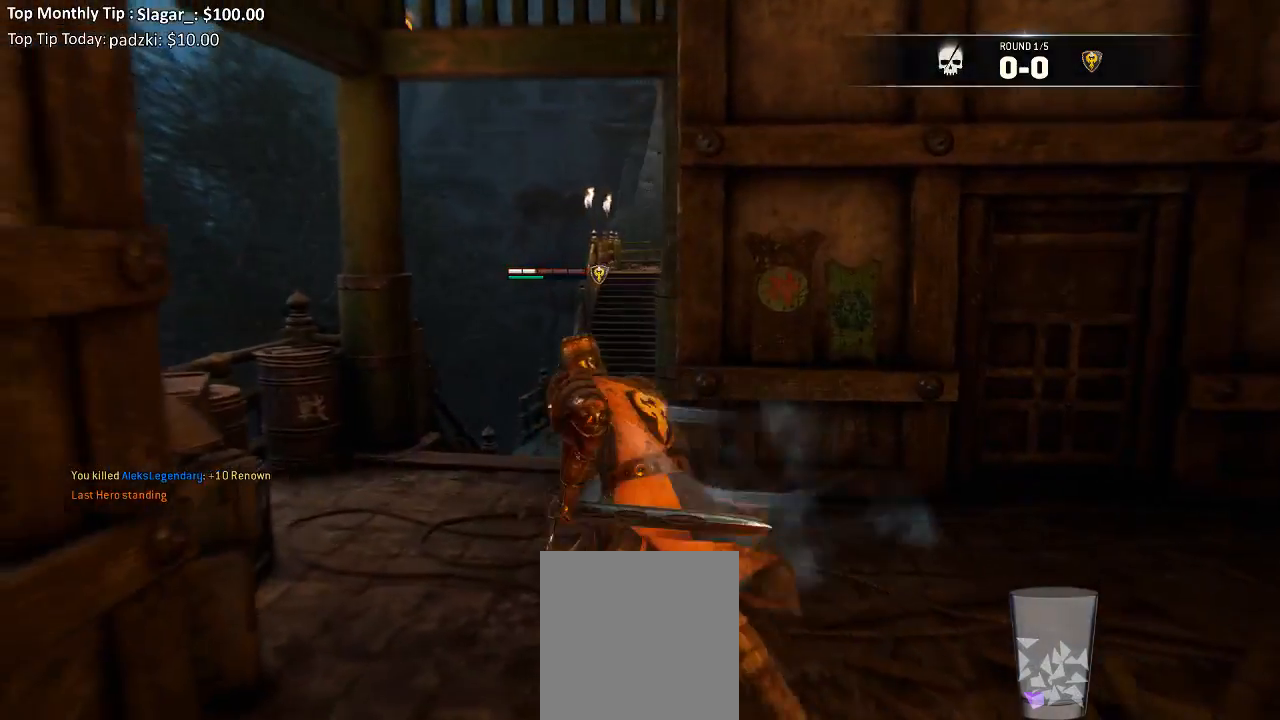
{"buttons": ["L3"], "left_stick": "up", "right_stick": "center", "events": []}
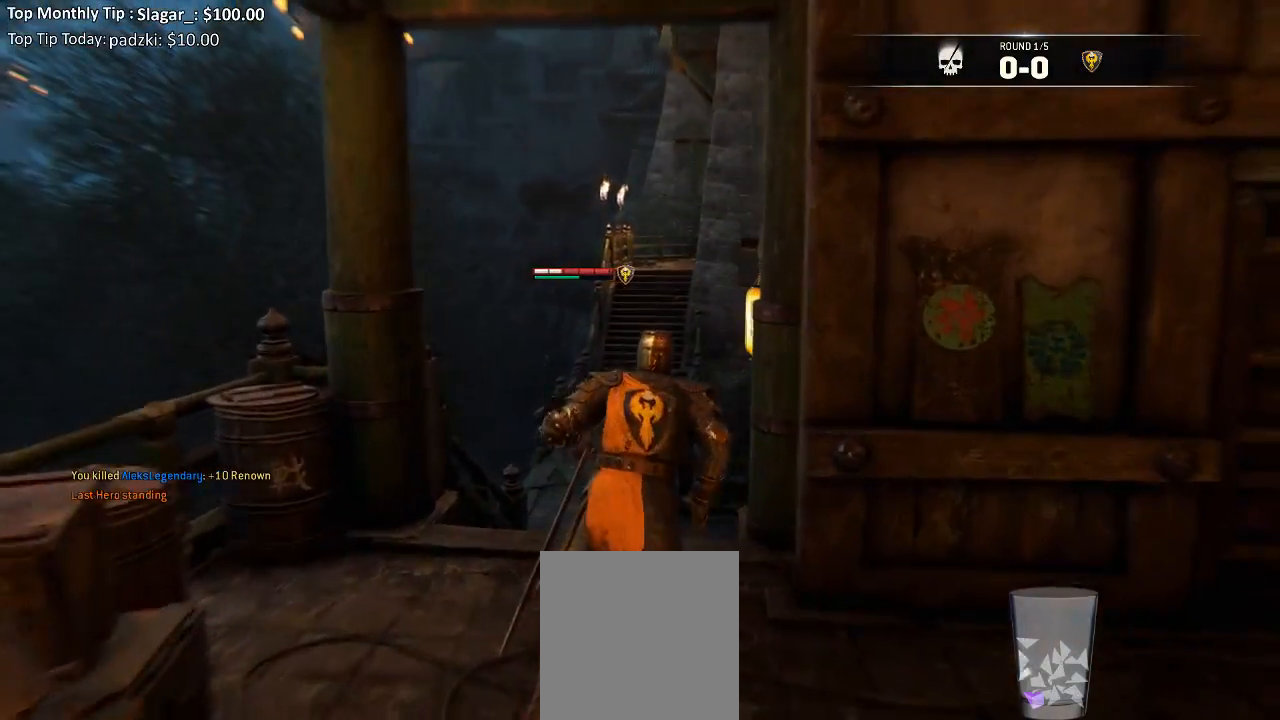
{"buttons": [], "left_stick": "up", "right_stick": "center", "events": [[433, "L3", "up"]]}
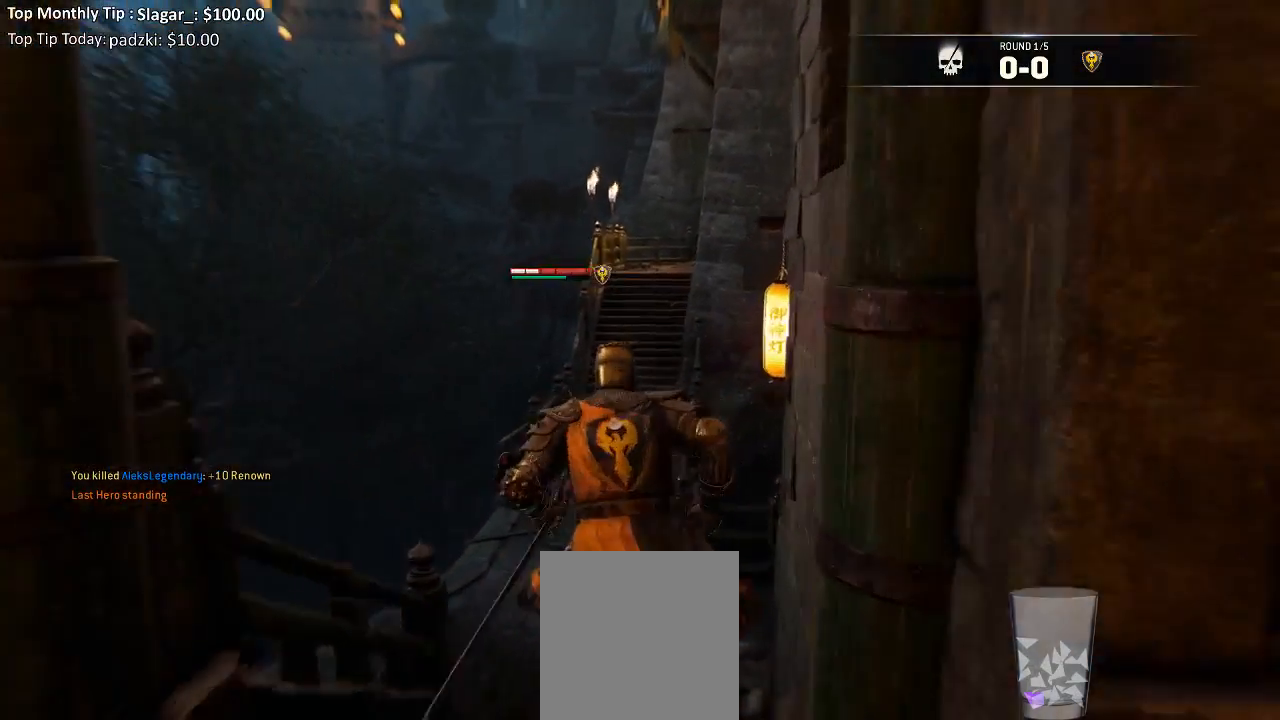
{"buttons": [], "left_stick": "up", "right_stick": "center", "events": [[217, "A", "down"], [317, "A", "up"]]}
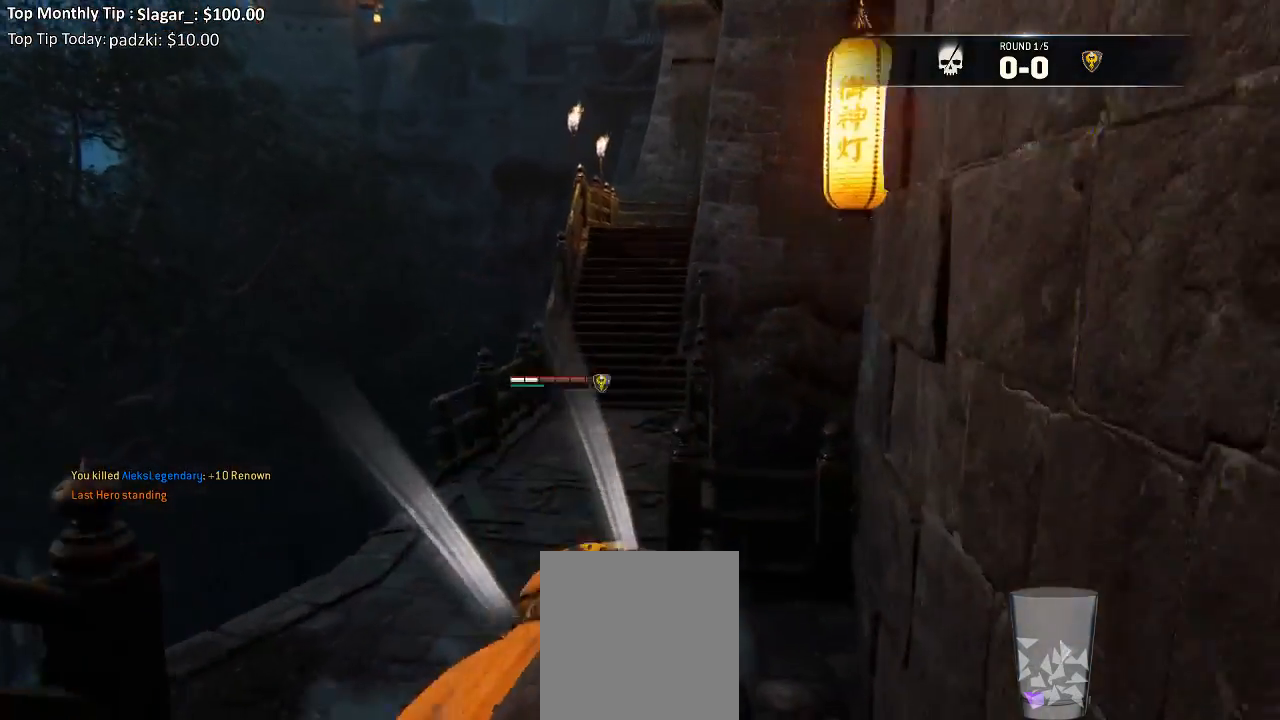
{"buttons": [], "left_stick": "up-right", "right_stick": "center", "events": [[133, "left_stick", "up-right"], [267, "right_stick", "right"], [417, "right_stick", "center"]]}
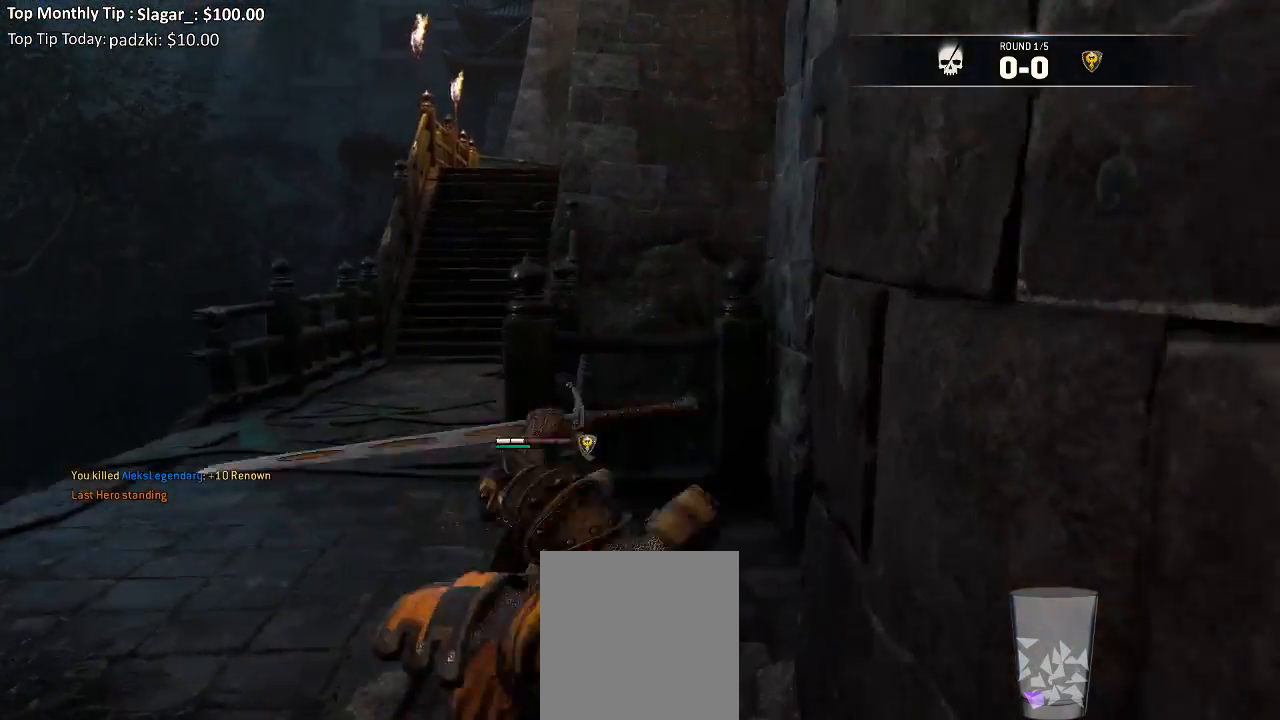
{"buttons": ["L3"], "left_stick": "up-left", "right_stick": "left", "events": [[33, "left_stick", "up"], [50, "L3", "down"], [417, "left_stick", "up-left"], [467, "right_stick", "left"]]}
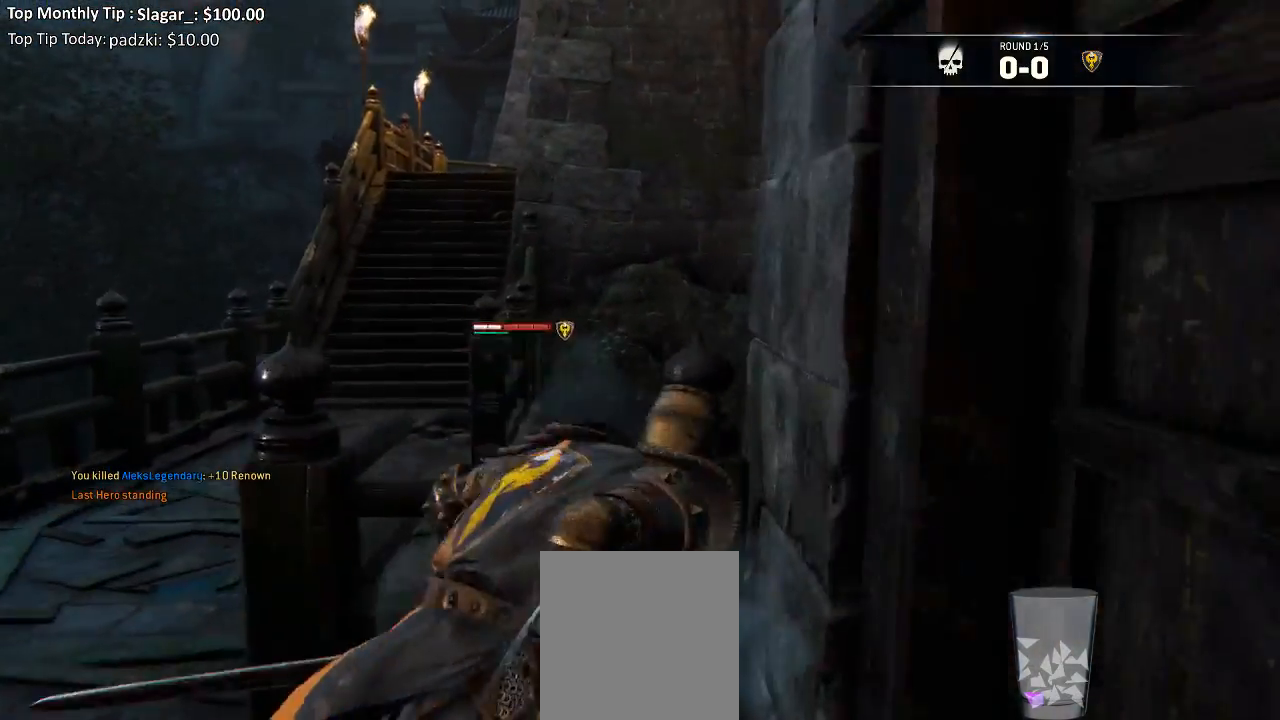
{"buttons": ["L3"], "left_stick": "up", "right_stick": "center", "events": [[133, "right_stick", "center"], [417, "left_stick", "up"]]}
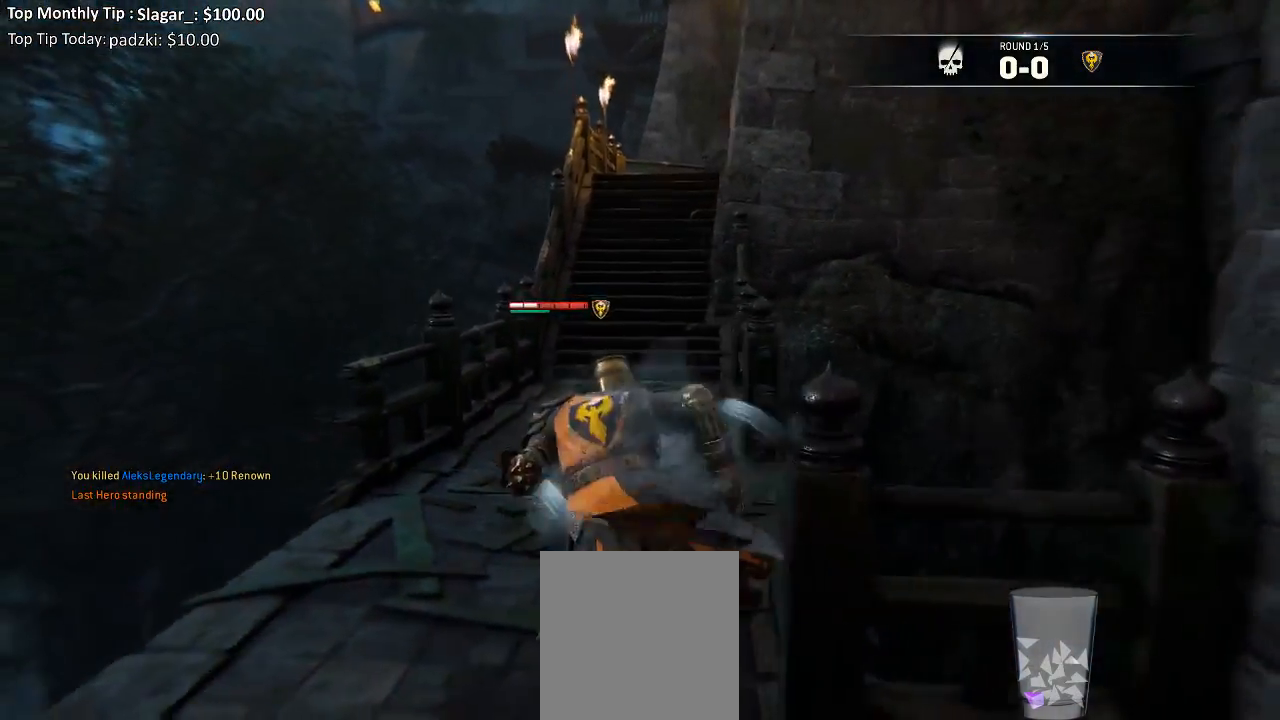
{"buttons": ["L3"], "left_stick": "up", "right_stick": "center", "events": [[17, "right_stick", "right"], [167, "right_stick", "center"]]}
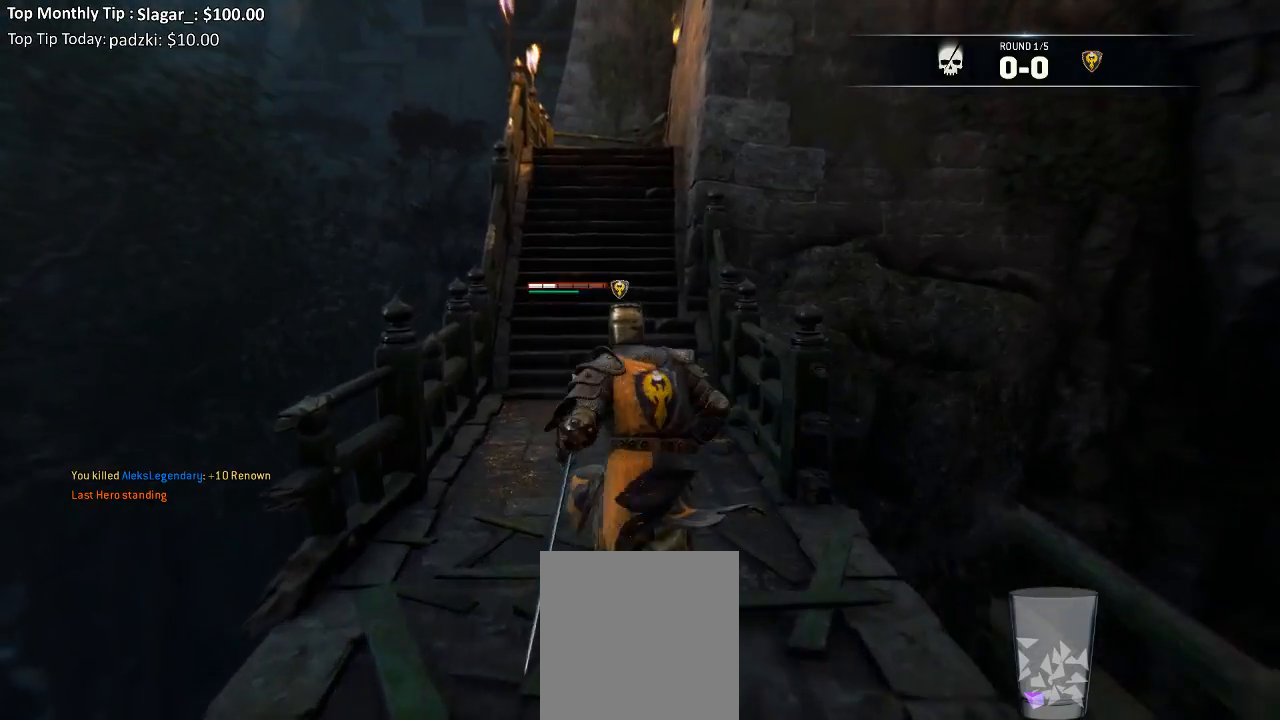
{"buttons": ["L3"], "left_stick": "up", "right_stick": "center", "events": []}
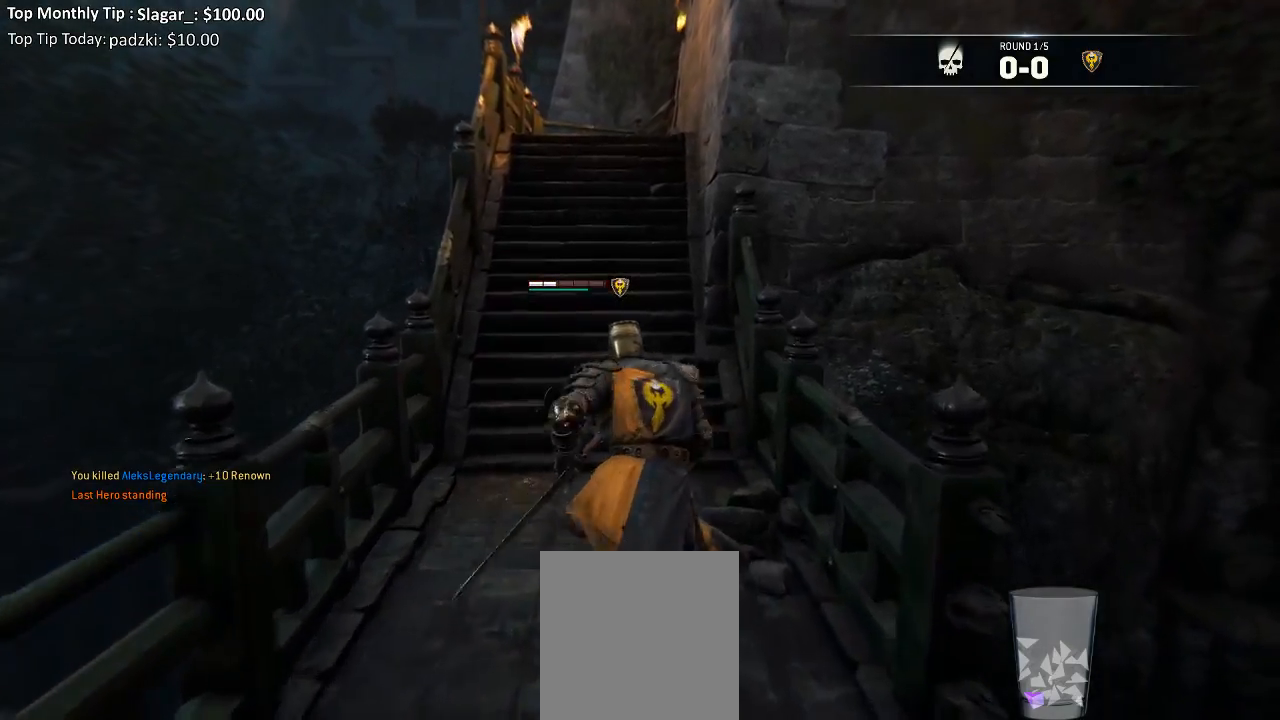
{"buttons": [], "left_stick": "up", "right_stick": "center", "events": [[67, "L3", "up"]]}
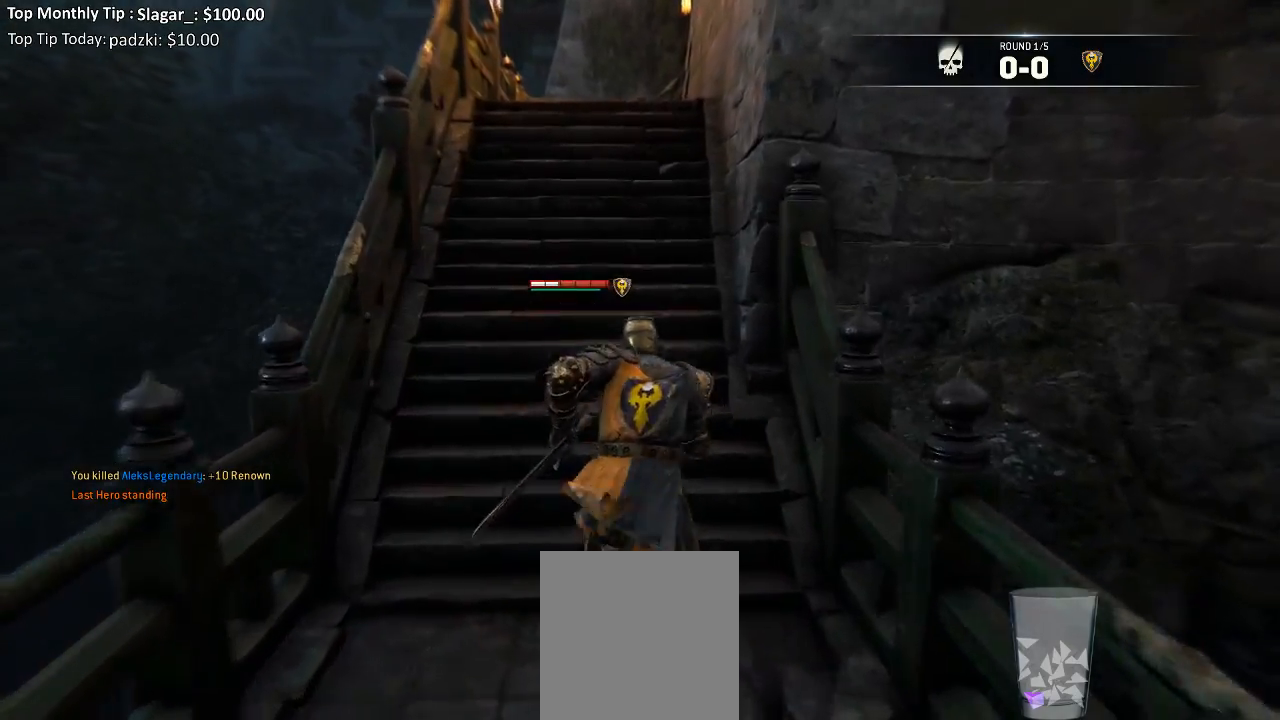
{"buttons": [], "left_stick": "up", "right_stick": "center", "events": []}
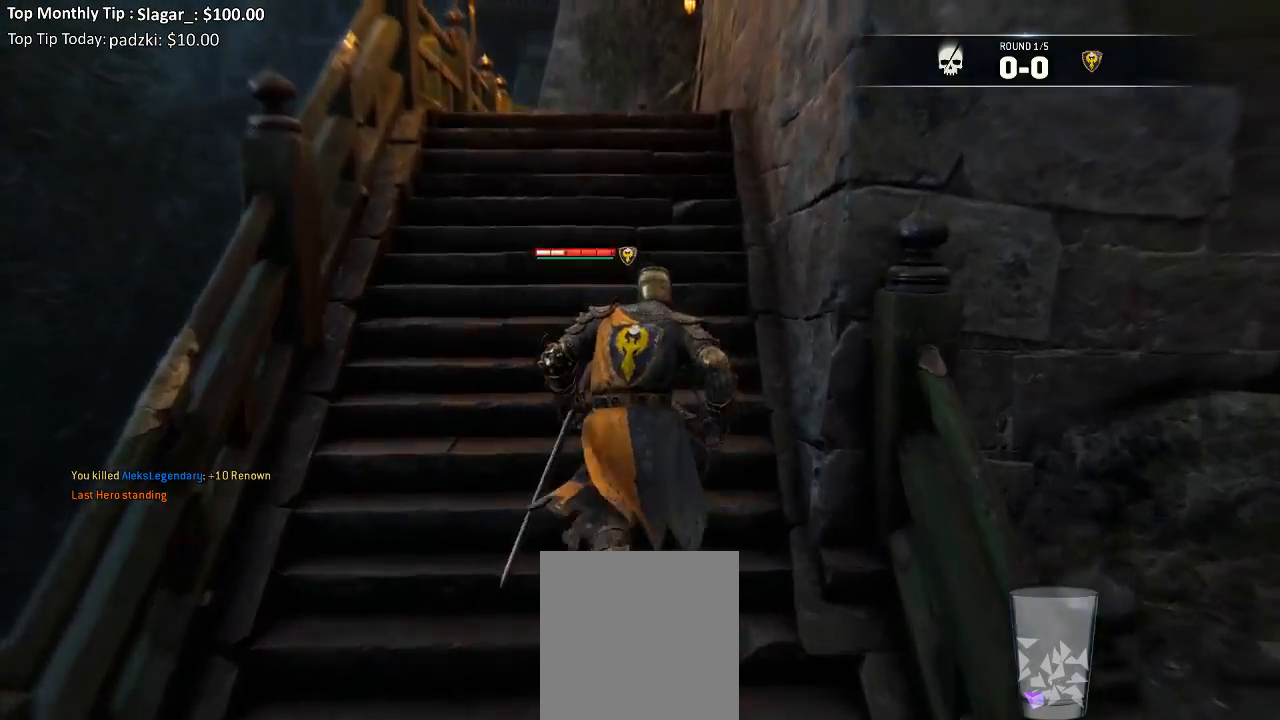
{"buttons": [], "left_stick": "up", "right_stick": "center", "events": []}
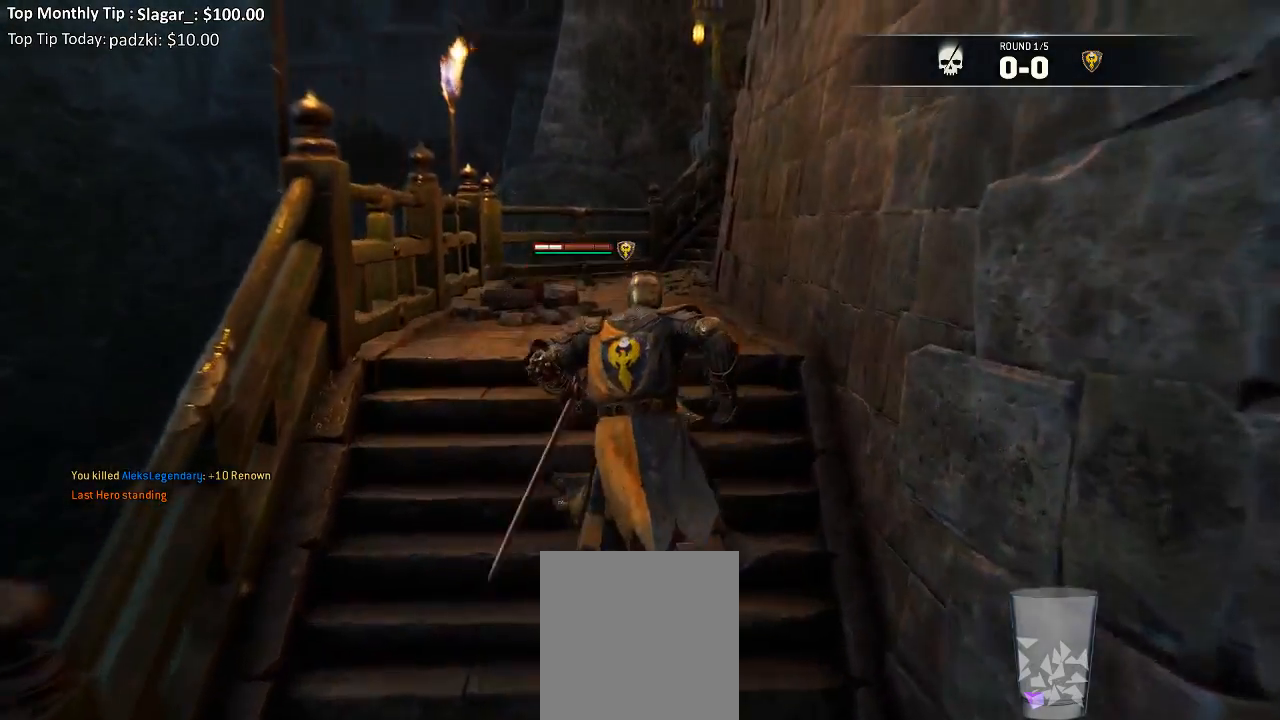
{"buttons": [], "left_stick": "up", "right_stick": "center", "events": []}
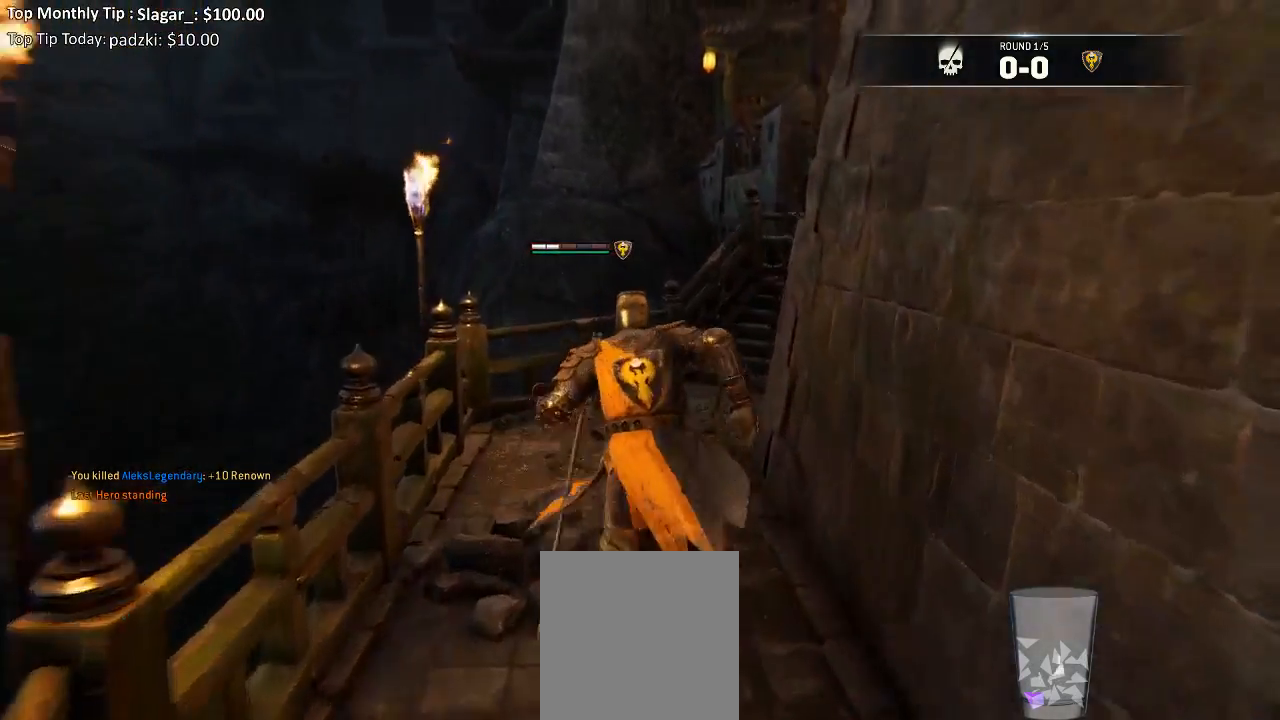
{"buttons": [], "left_stick": "down-right", "right_stick": "right", "events": [[17, "right_stick", "right"], [83, "left_stick", "center"], [400, "left_stick", "down-right"]]}
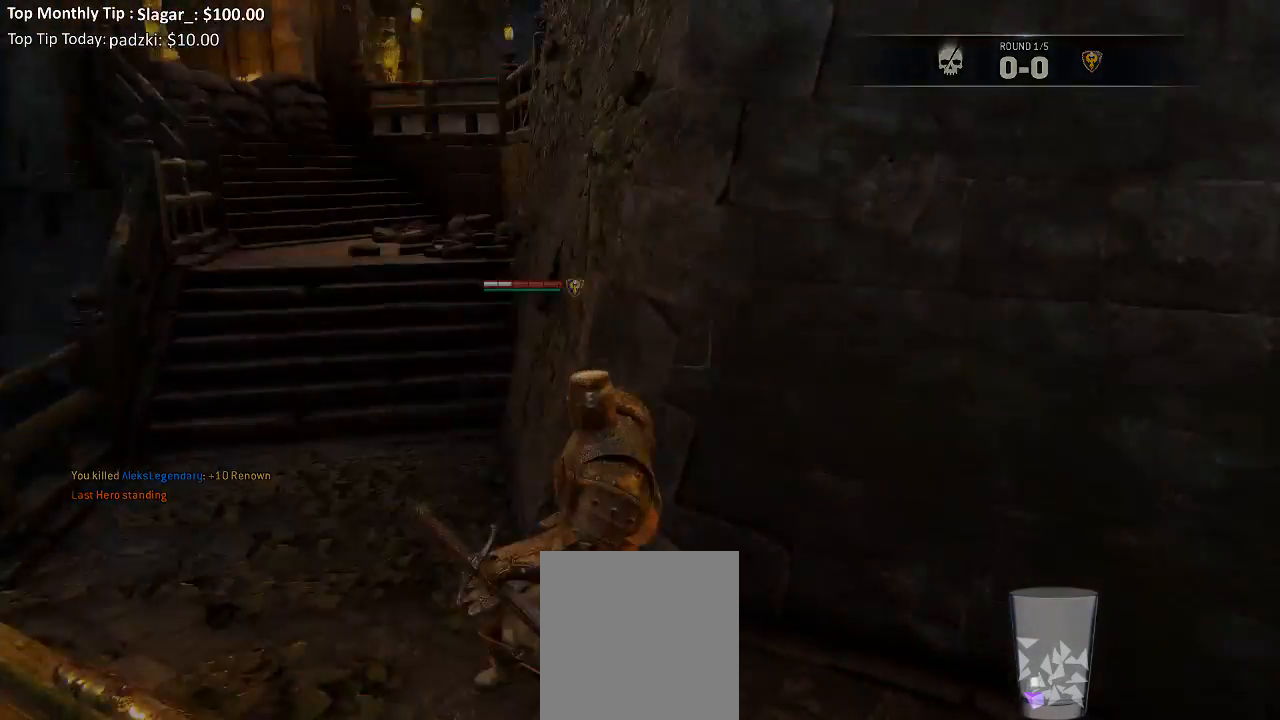
{"buttons": [], "left_stick": "up-right", "right_stick": "center", "events": [[333, "left_stick", "up-right"], [433, "right_stick", "center"]]}
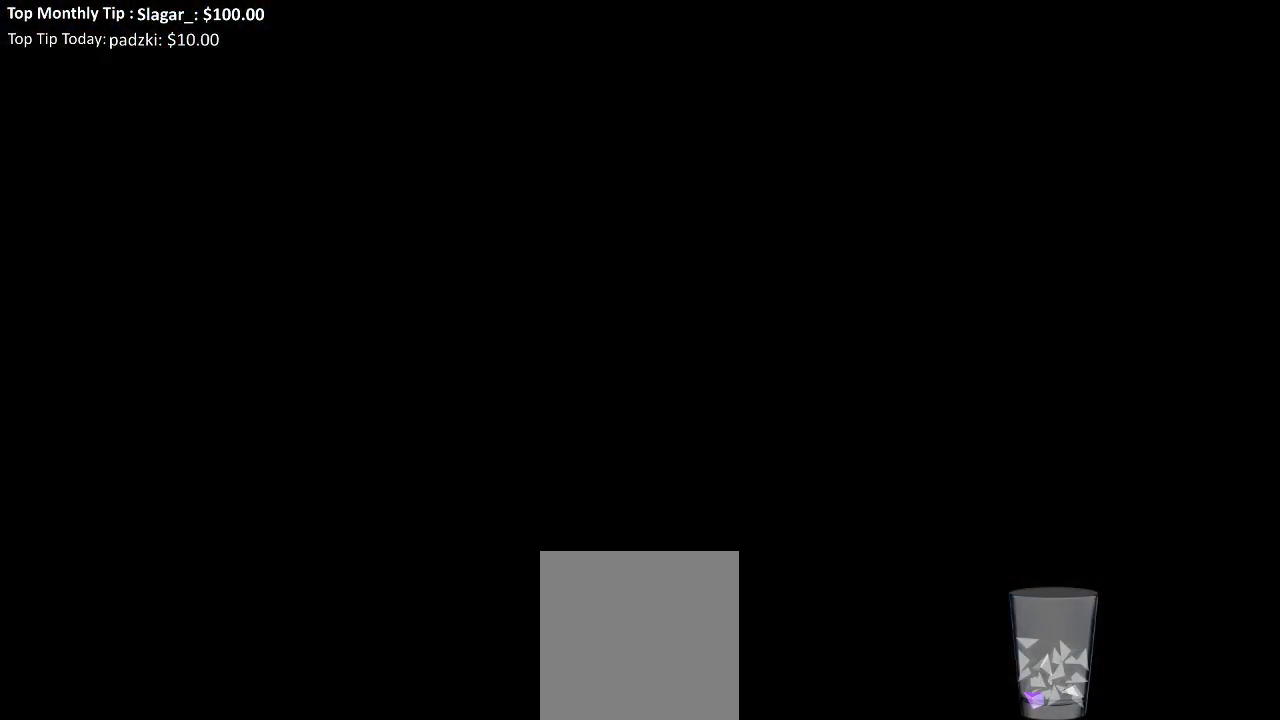
{"buttons": [], "left_stick": "center", "right_stick": "center", "events": [[17, "left_stick", "center"]]}
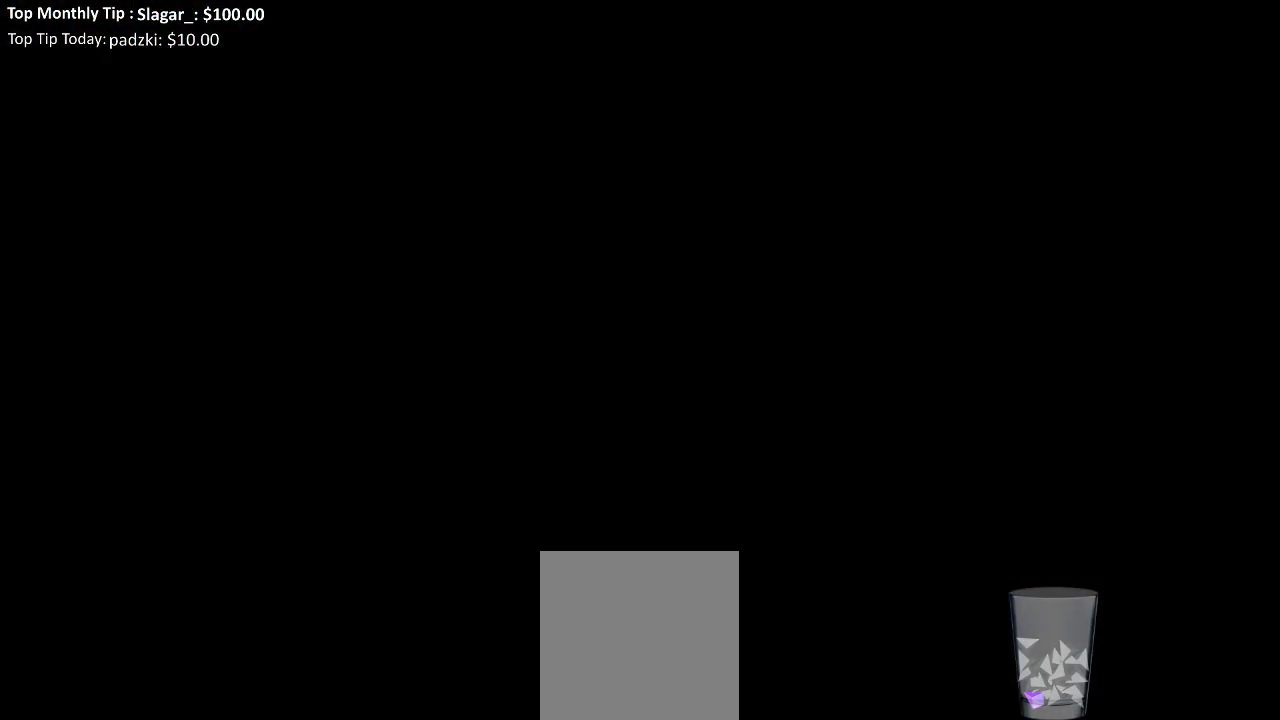
{"buttons": [], "left_stick": "center", "right_stick": "center", "events": []}
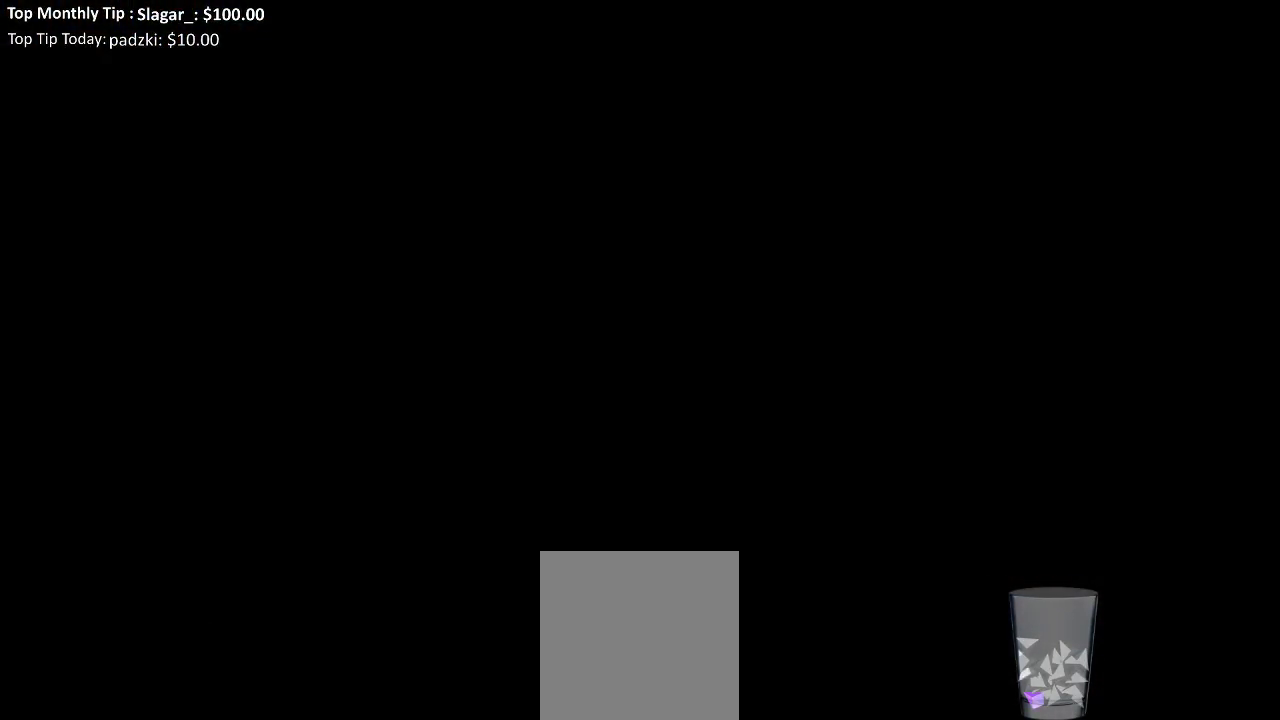
{"buttons": [], "left_stick": "center", "right_stick": "center", "events": []}
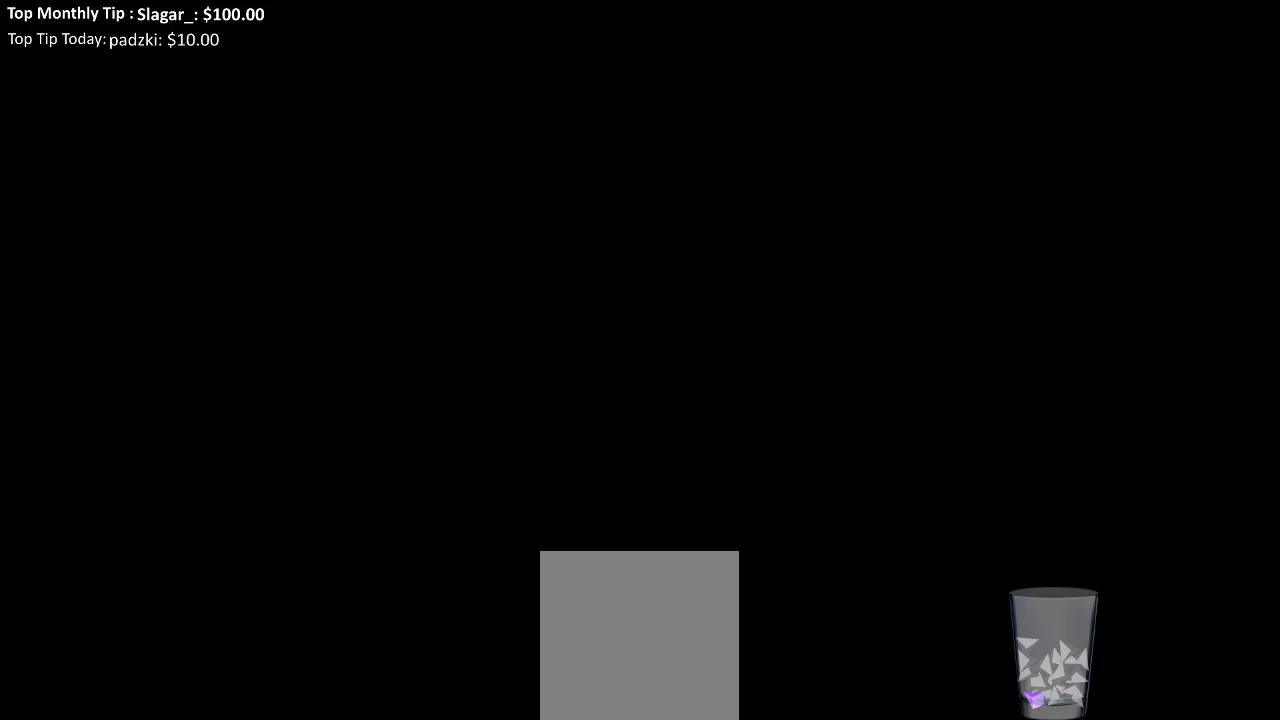
{"buttons": [], "left_stick": "center", "right_stick": "center", "events": []}
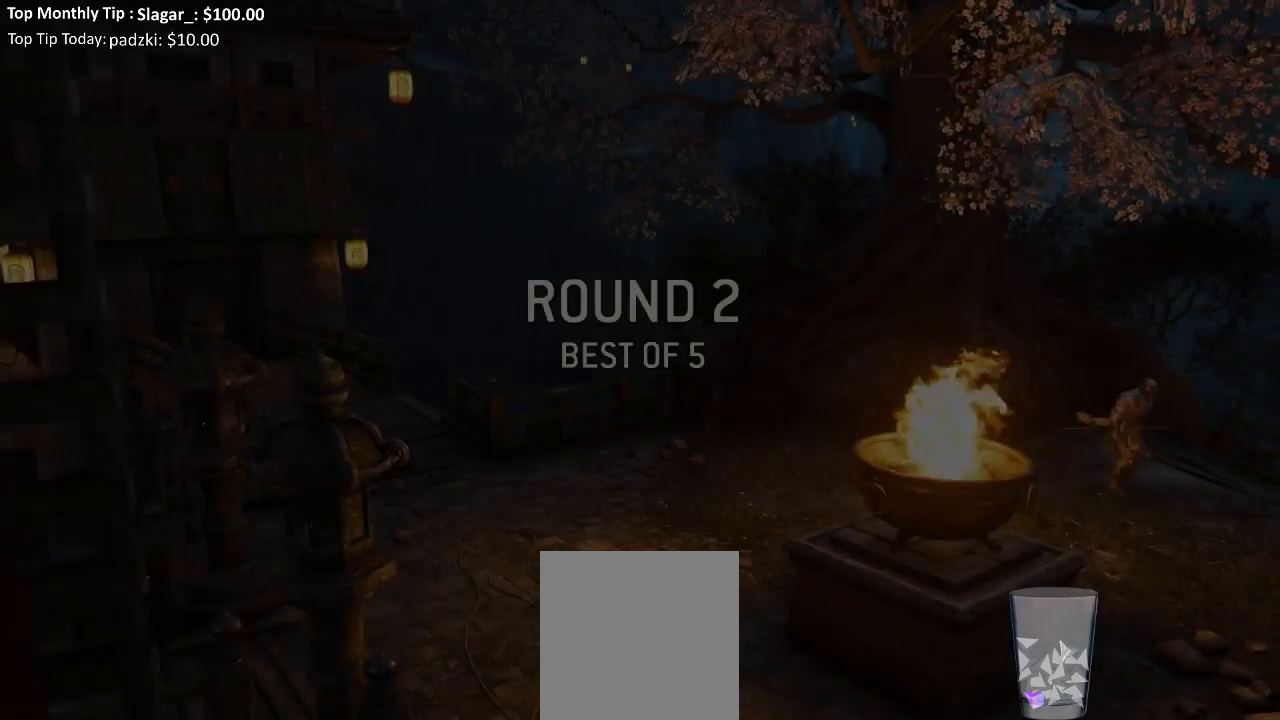
{"buttons": [], "left_stick": "center", "right_stick": "center", "events": []}
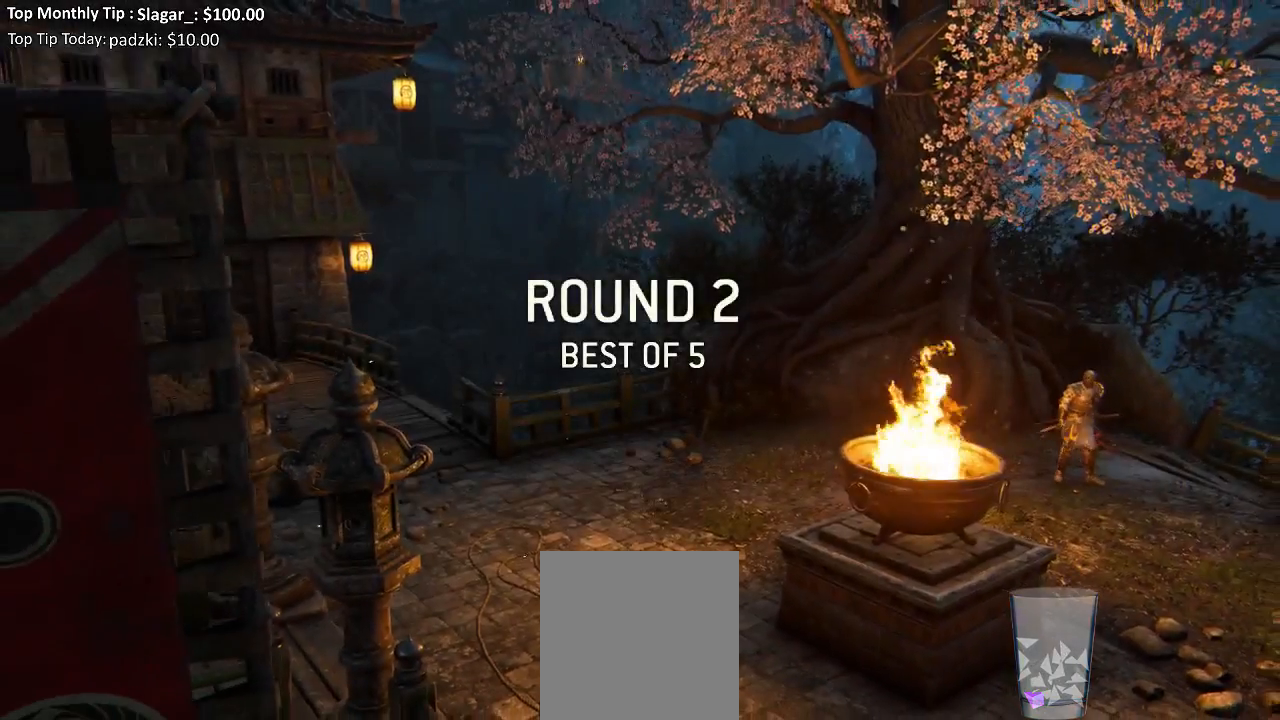
{"buttons": [], "left_stick": "center", "right_stick": "center", "events": []}
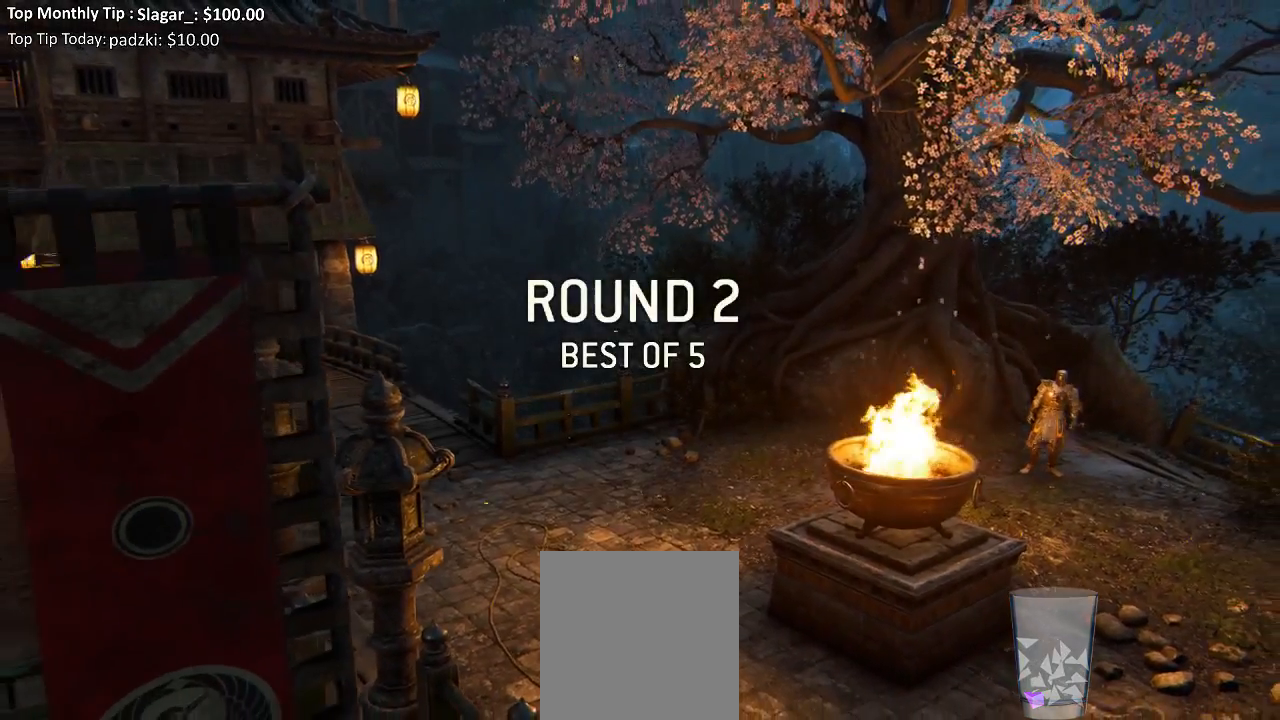
{"buttons": [], "left_stick": "center", "right_stick": "center", "events": []}